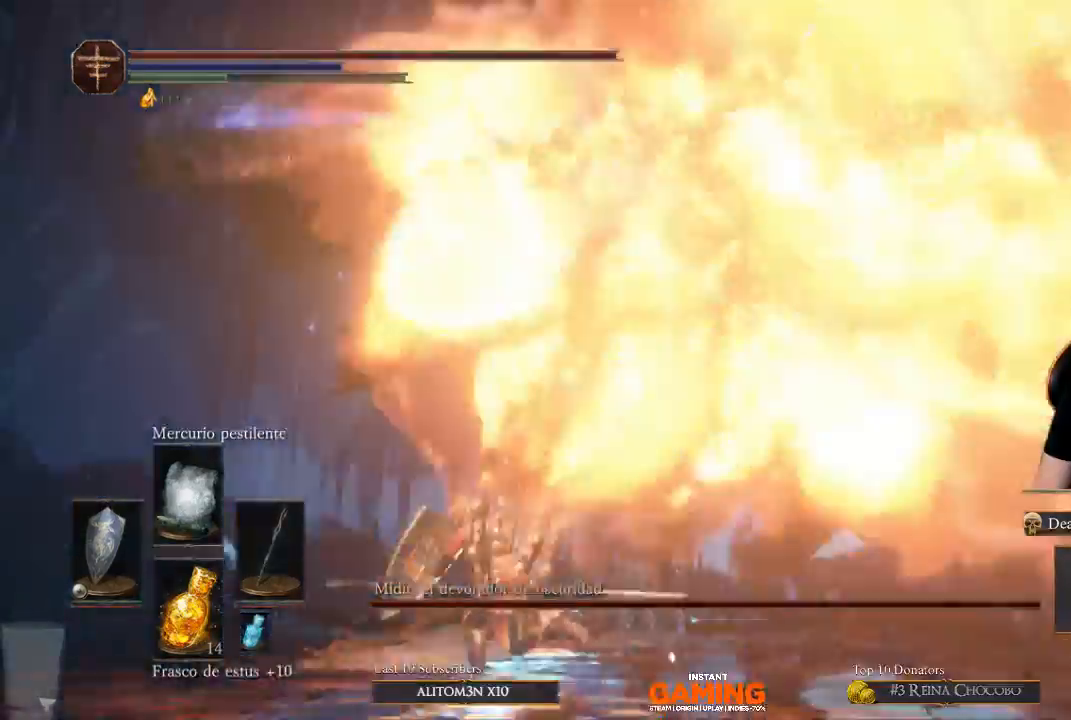
Gameplay with a controller (Xbox layout); each line is a JSON object with the inputs held at the frame after it. "events" lists button and stick changes between this image and that frame as [ms after this image, input, new state], when the widget could be followed in between.
{"buttons": ["L1"], "left_stick": "right", "right_stick": "center", "events": [[167, "left_stick", "up"], [333, "B", "up"], [333, "left_stick", "right"]]}
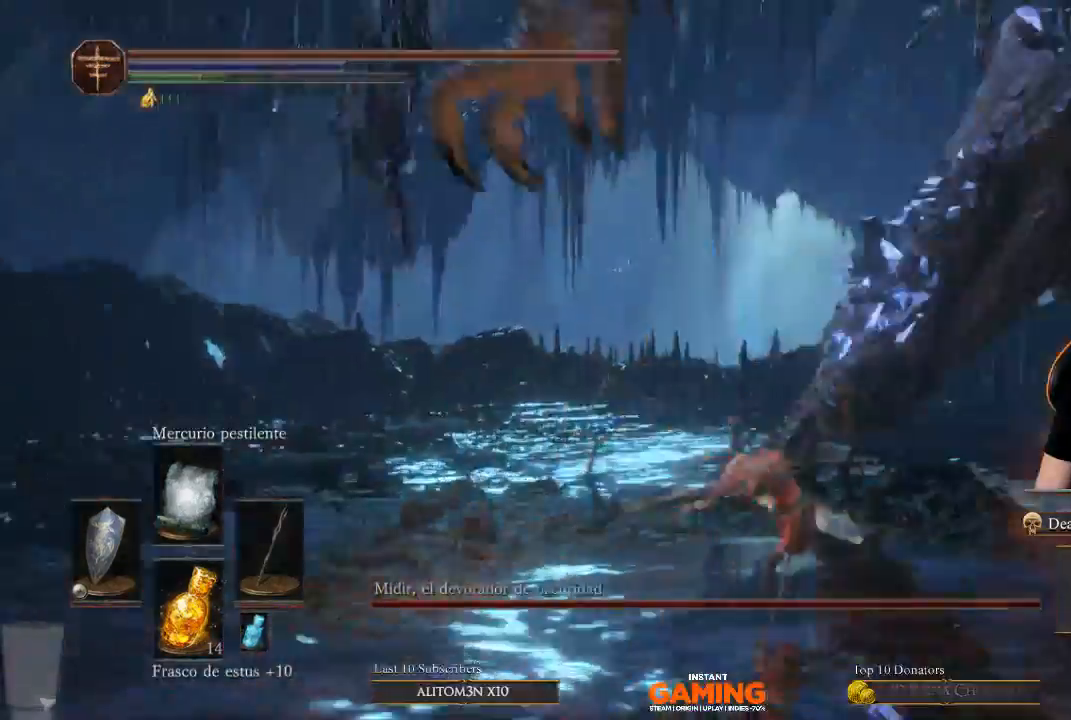
{"buttons": [], "left_stick": "down-right", "right_stick": "center", "events": [[100, "L1", "up"], [133, "left_stick", "up-right"], [433, "left_stick", "down-right"]]}
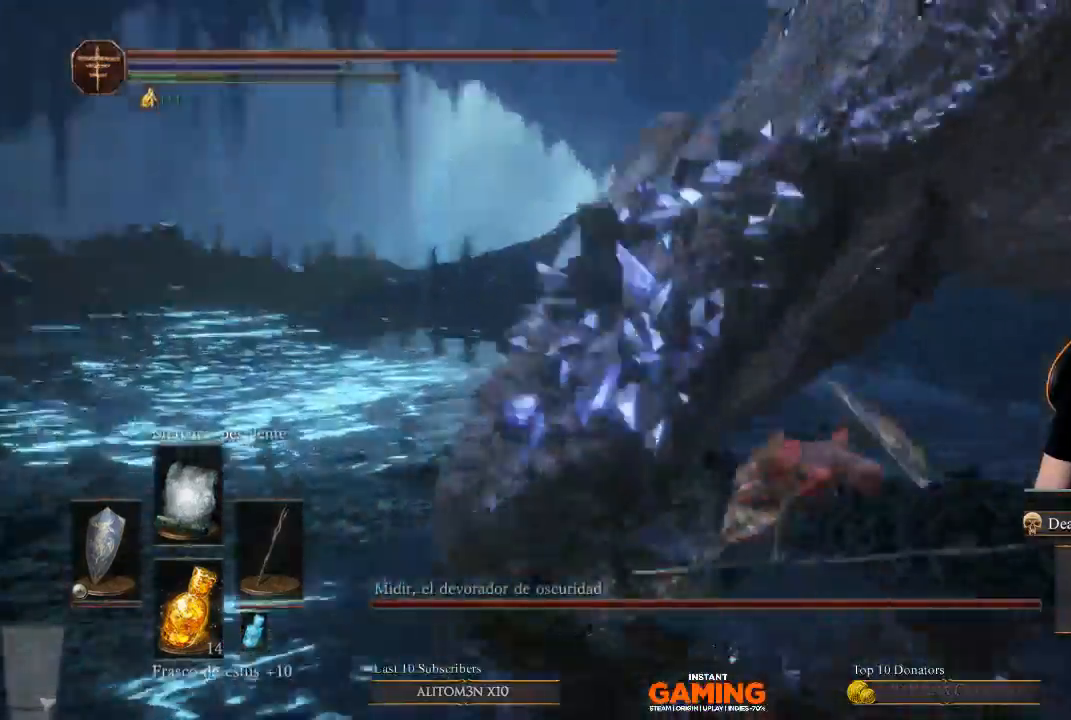
{"buttons": [], "left_stick": "right", "right_stick": "right", "events": [[167, "right_stick", "right"], [500, "left_stick", "right"]]}
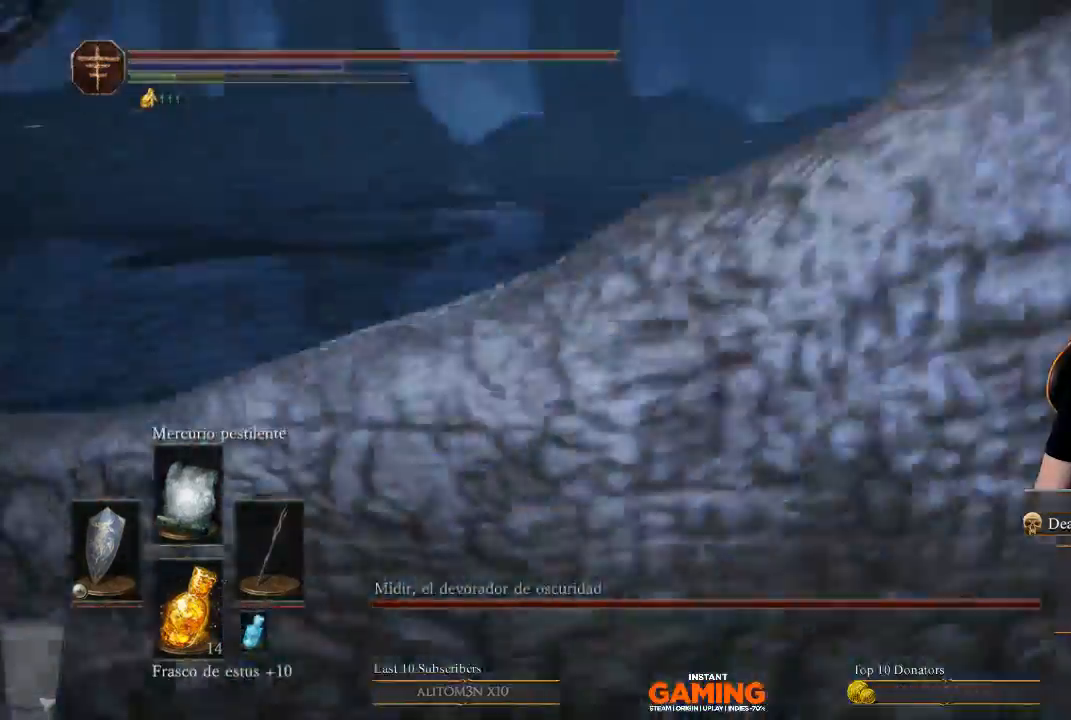
{"buttons": [], "left_stick": "up", "right_stick": "right", "events": [[100, "left_stick", "up-right"], [333, "left_stick", "up"]]}
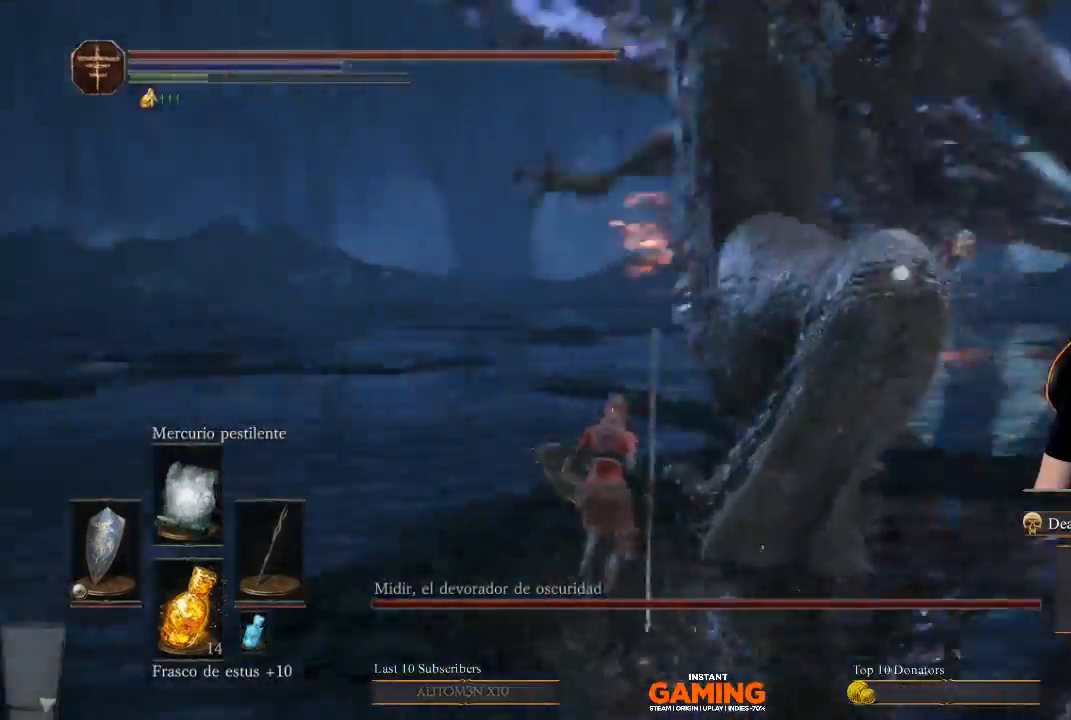
{"buttons": [], "left_stick": "up", "right_stick": "center", "events": [[467, "right_stick", "center"]]}
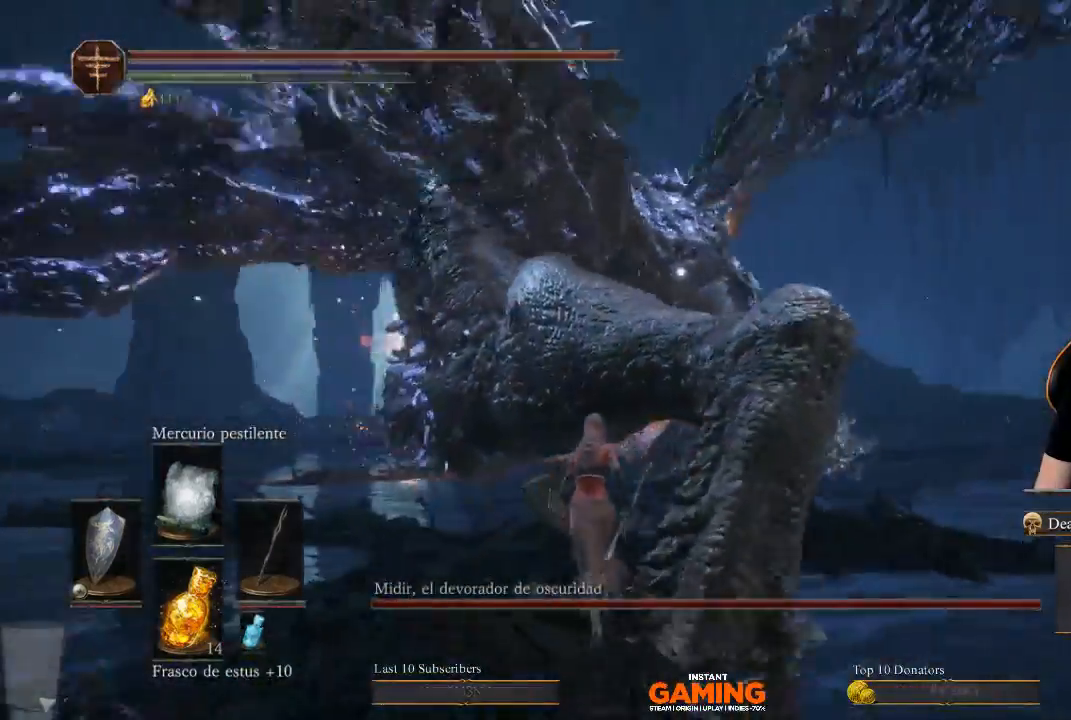
{"buttons": ["B"], "left_stick": "up", "right_stick": "center", "events": [[100, "B", "down"]]}
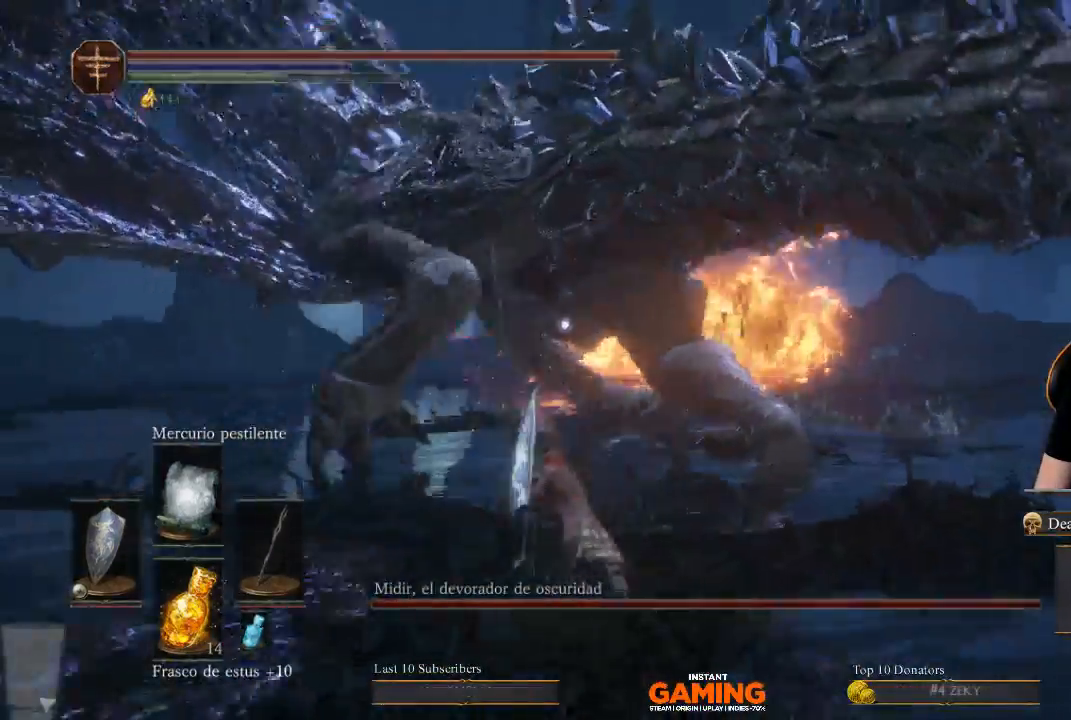
{"buttons": ["B"], "left_stick": "up", "right_stick": "center", "events": [[33, "left_stick", "up-left"], [367, "left_stick", "up"]]}
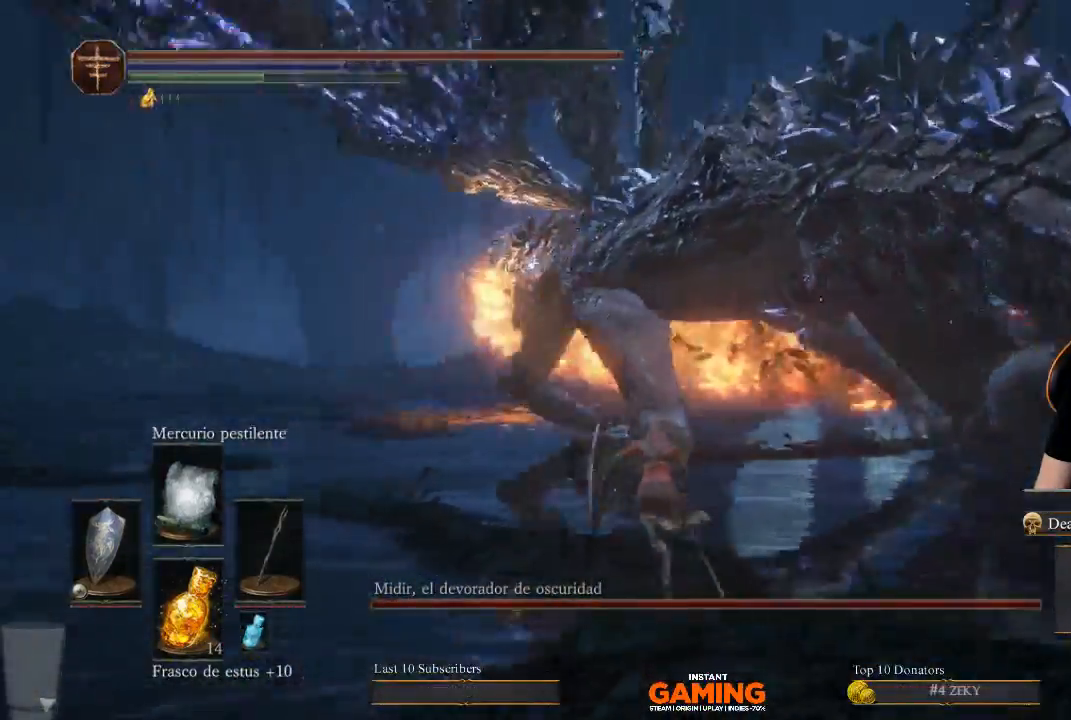
{"buttons": ["B"], "left_stick": "up", "right_stick": "center", "events": []}
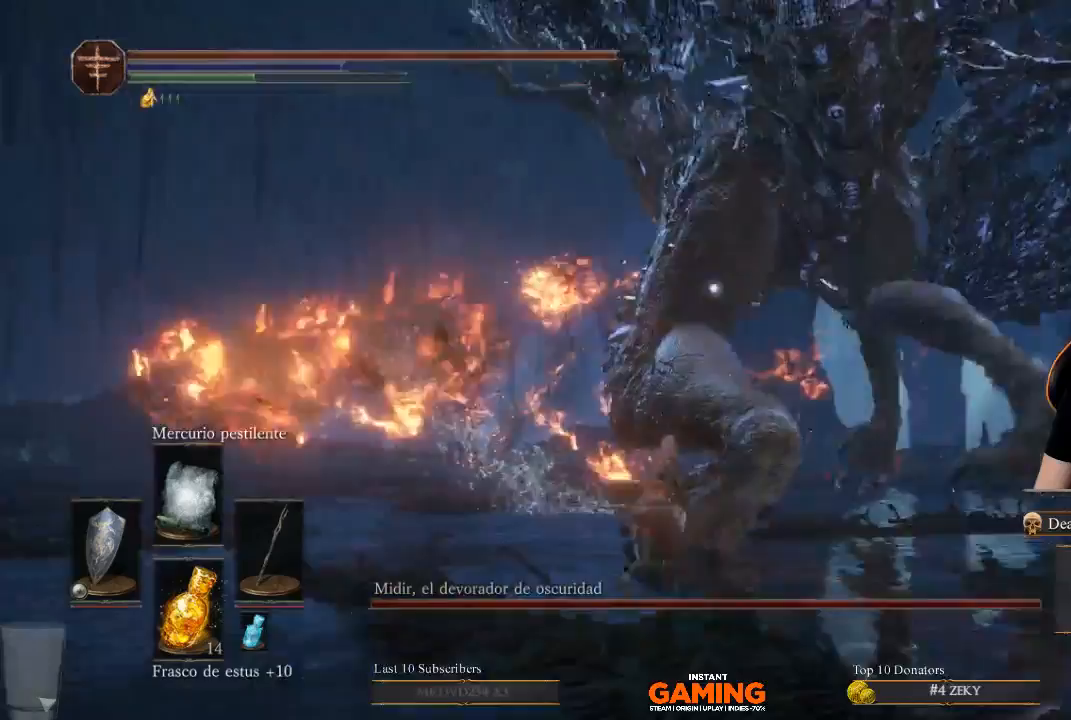
{"buttons": ["B"], "left_stick": "up", "right_stick": "center", "events": []}
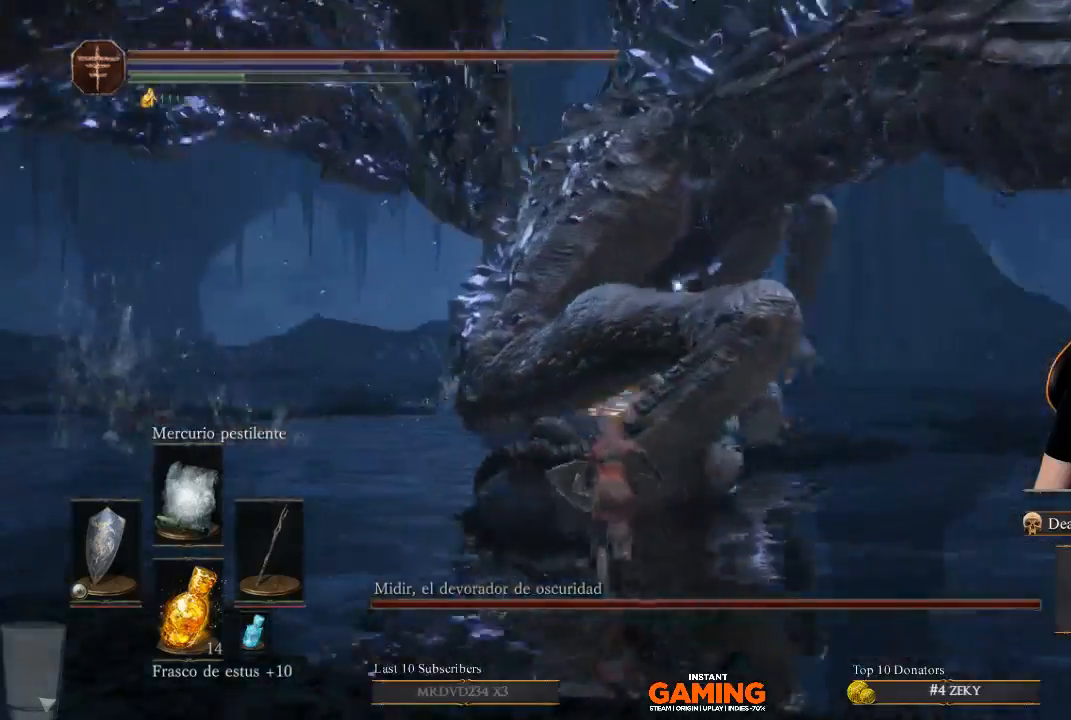
{"buttons": ["B"], "left_stick": "up", "right_stick": "center", "events": []}
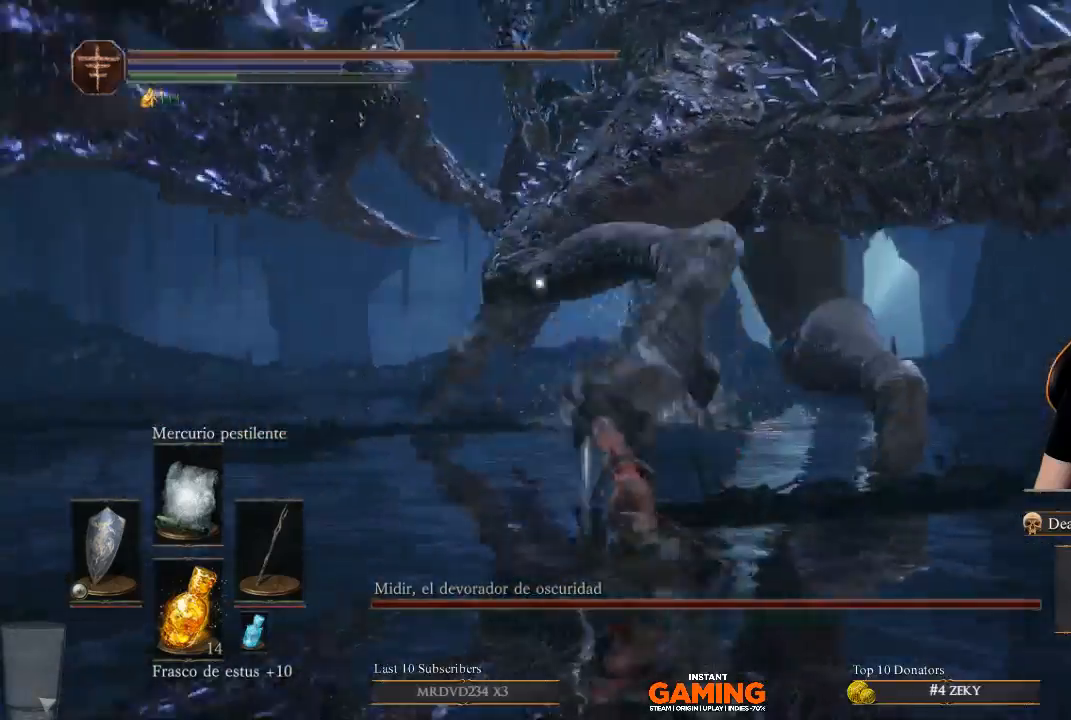
{"buttons": [], "left_stick": "up", "right_stick": "center", "events": [[133, "left_stick", "up-left"], [433, "B", "up"], [433, "left_stick", "up"]]}
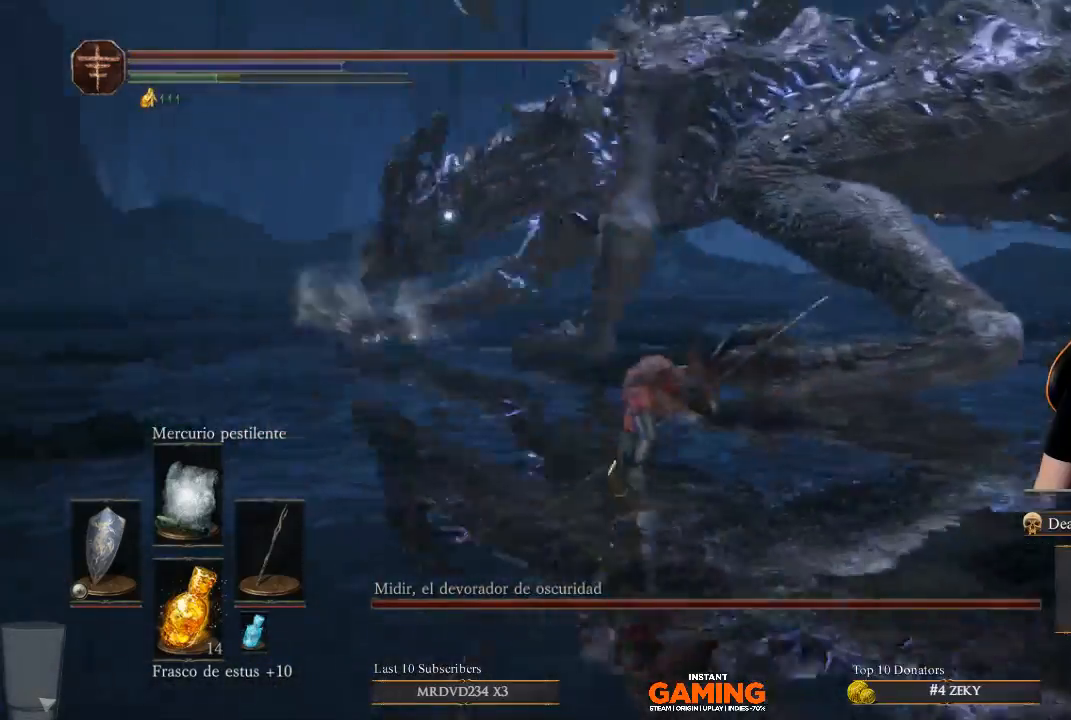
{"buttons": [], "left_stick": "up-left", "right_stick": "center", "events": [[67, "B", "down"], [67, "left_stick", "up-left"], [233, "B", "up"], [333, "B", "down"], [500, "B", "up"]]}
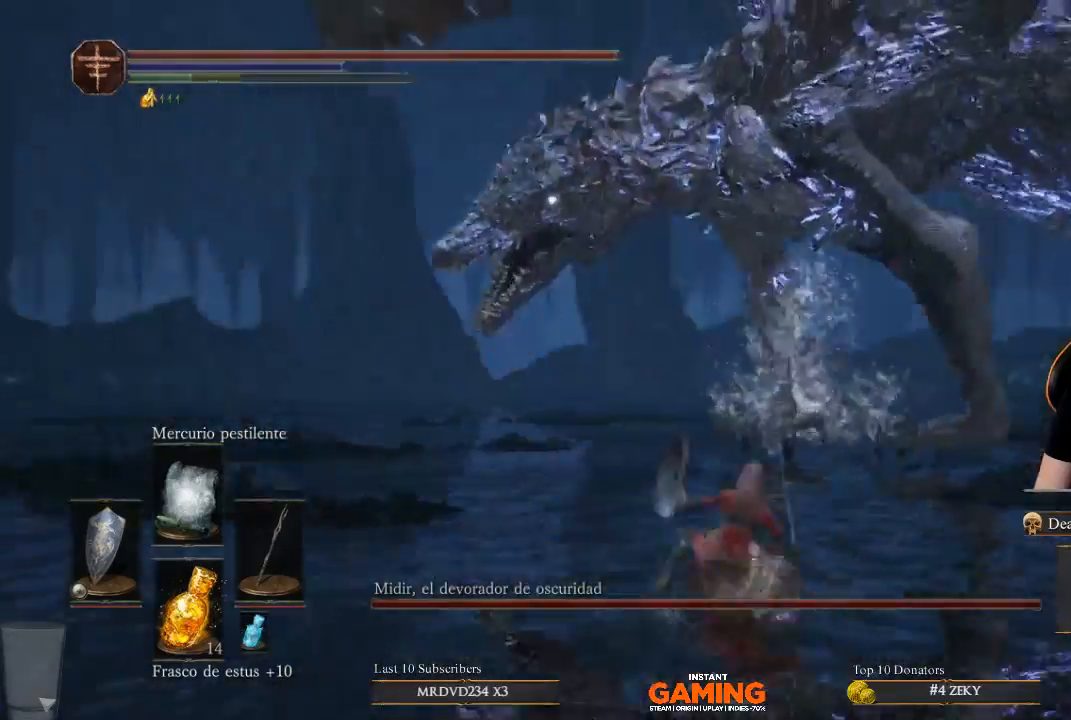
{"buttons": ["B"], "left_stick": "up-right", "right_stick": "center", "events": [[100, "B", "down"], [100, "left_stick", "up-right"], [233, "B", "up"], [433, "B", "down"]]}
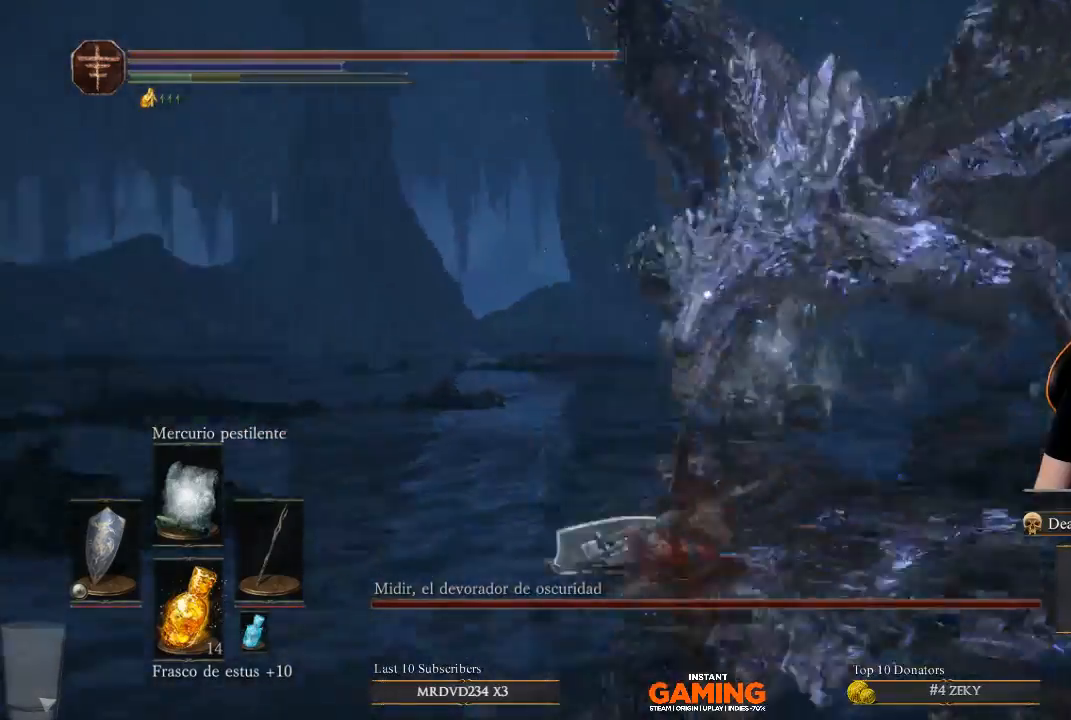
{"buttons": ["B"], "left_stick": "up", "right_stick": "center", "events": [[33, "B", "up"], [267, "B", "down"], [467, "left_stick", "up"]]}
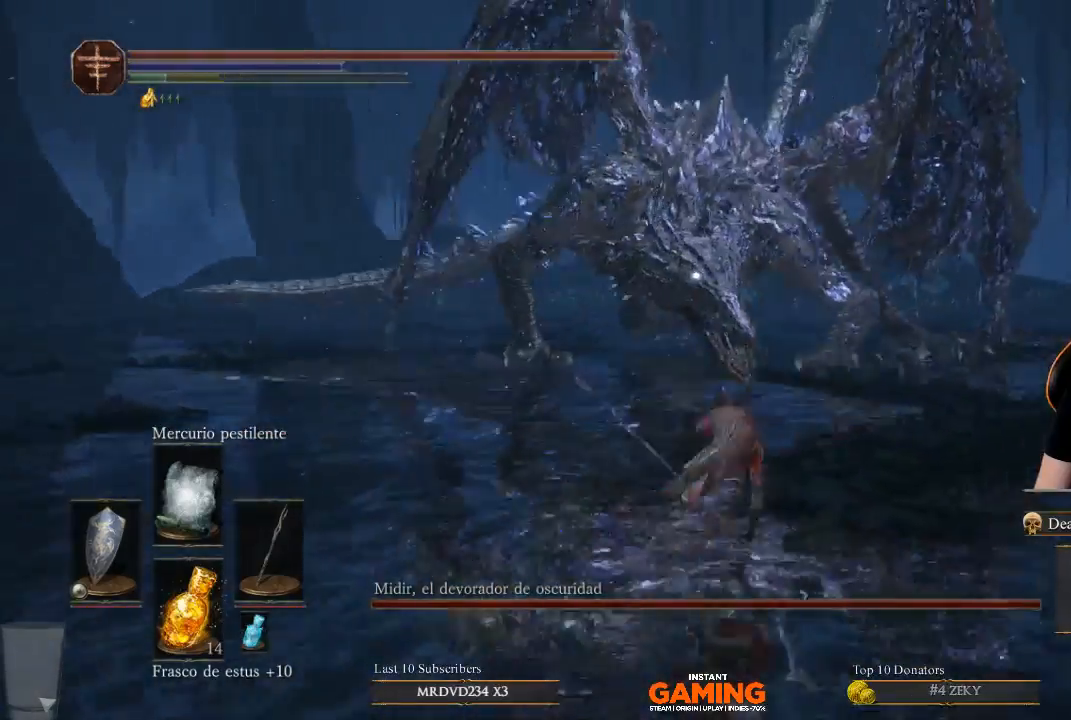
{"buttons": ["B"], "left_stick": "up", "right_stick": "center", "events": []}
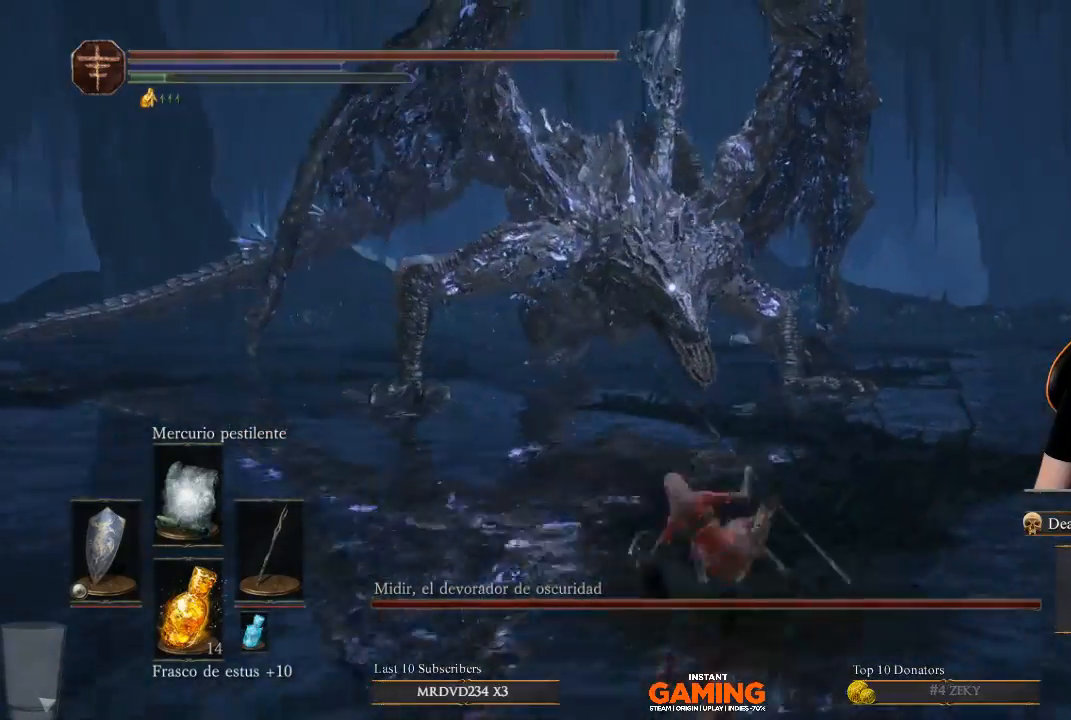
{"buttons": ["B"], "left_stick": "up", "right_stick": "center", "events": []}
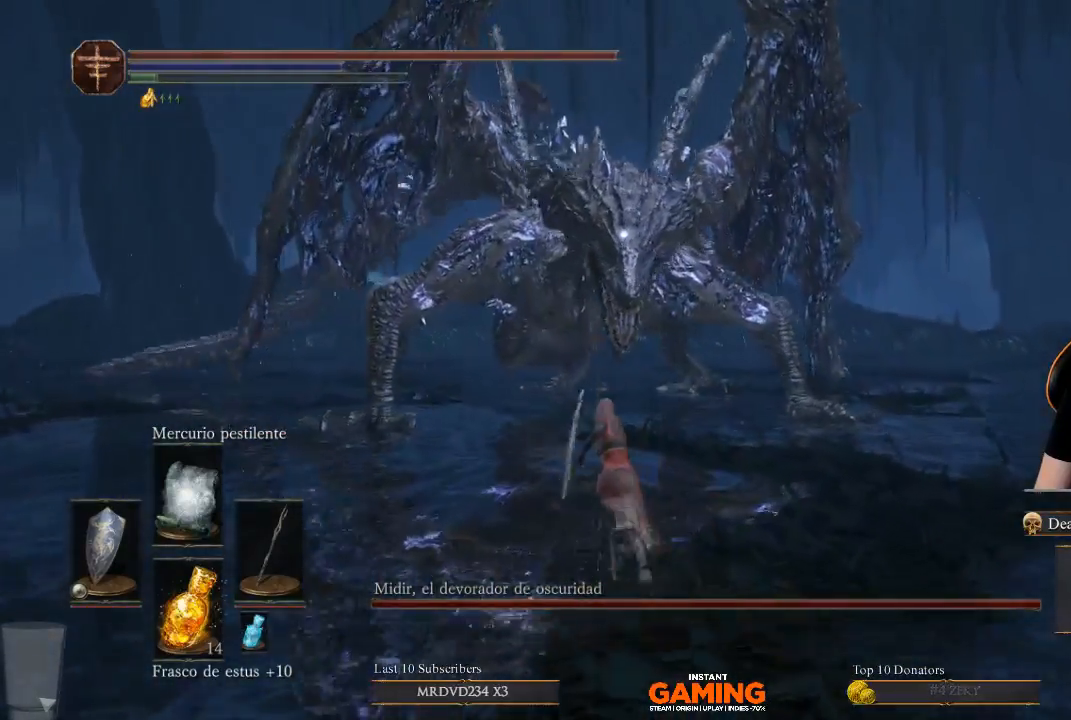
{"buttons": ["B"], "left_stick": "up", "right_stick": "center", "events": []}
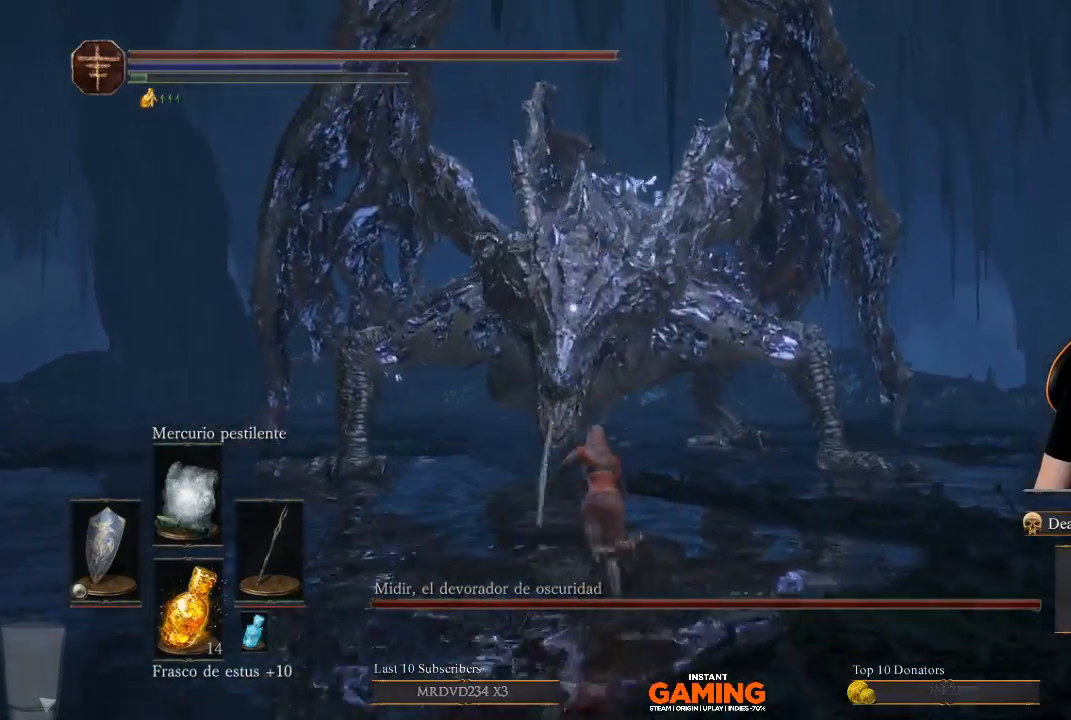
{"buttons": ["B"], "left_stick": "up", "right_stick": "center", "events": []}
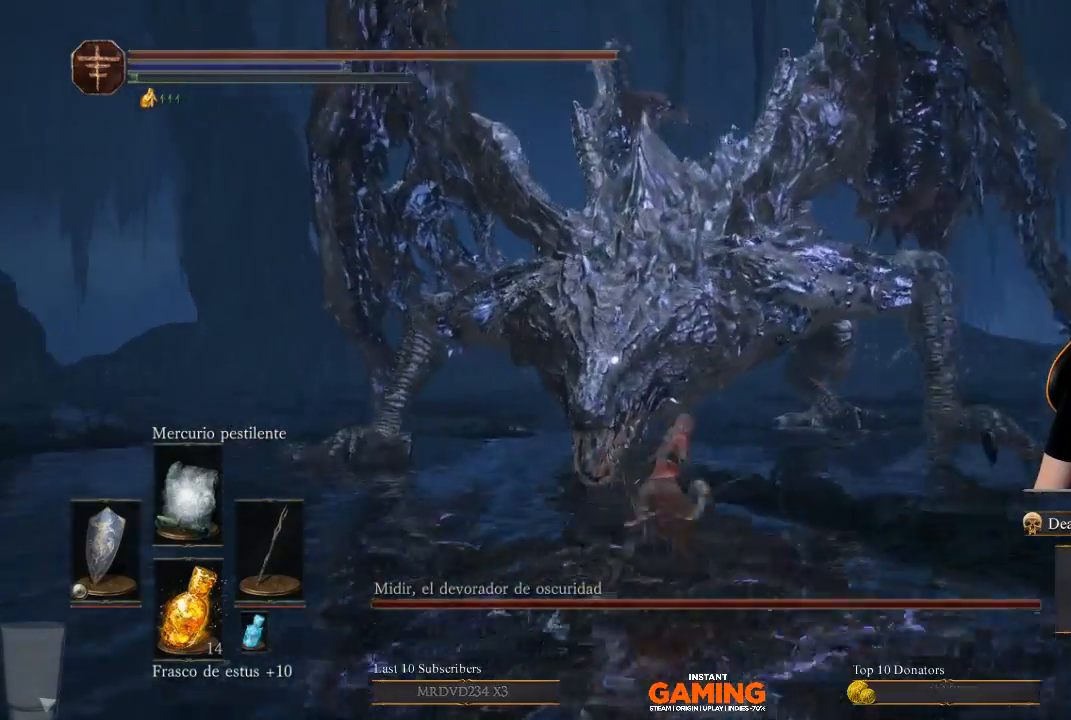
{"buttons": ["B"], "left_stick": "up", "right_stick": "center", "events": []}
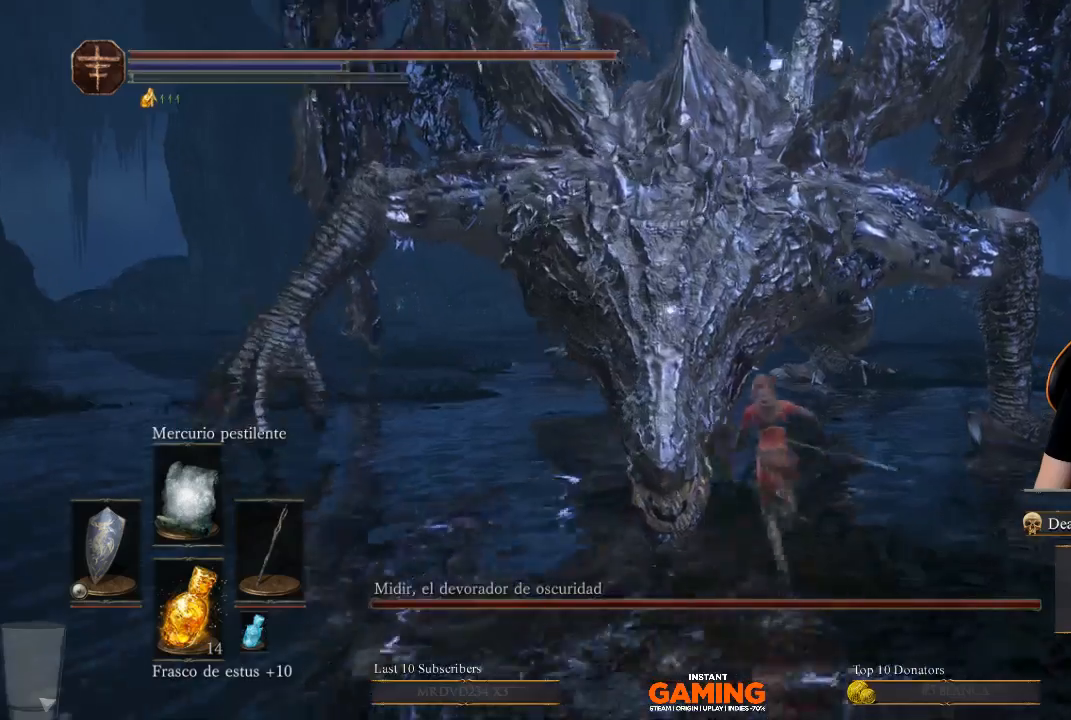
{"buttons": ["B"], "left_stick": "up", "right_stick": "center", "events": []}
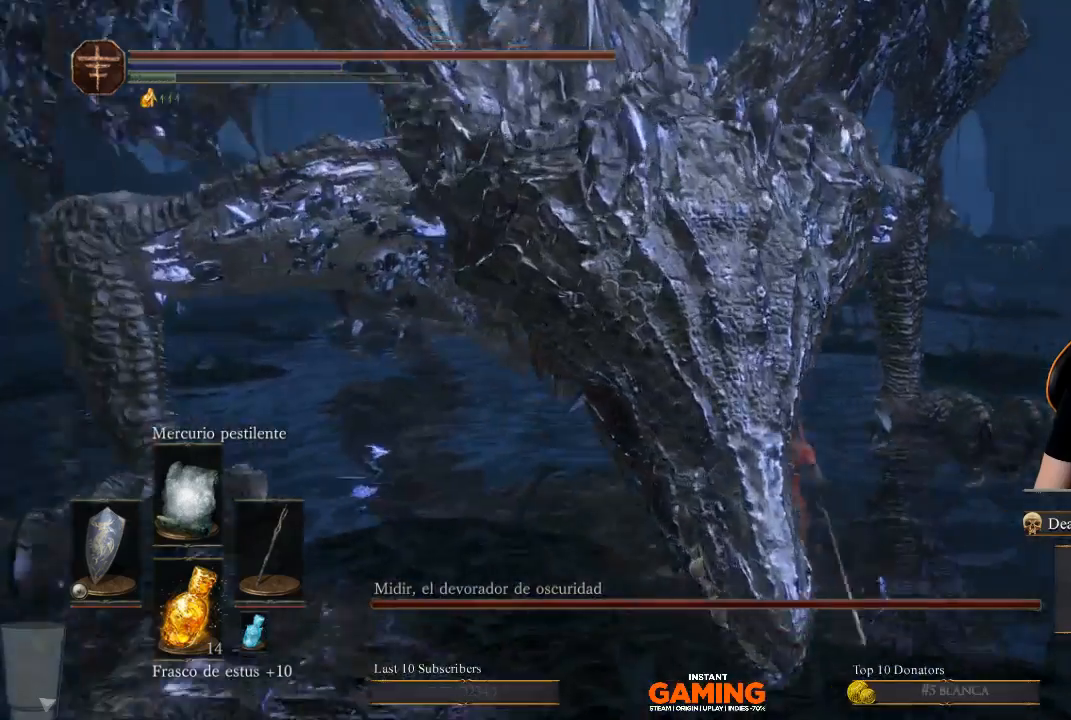
{"buttons": ["B"], "left_stick": "up", "right_stick": "center", "events": [[200, "left_stick", "up-left"], [400, "left_stick", "up"]]}
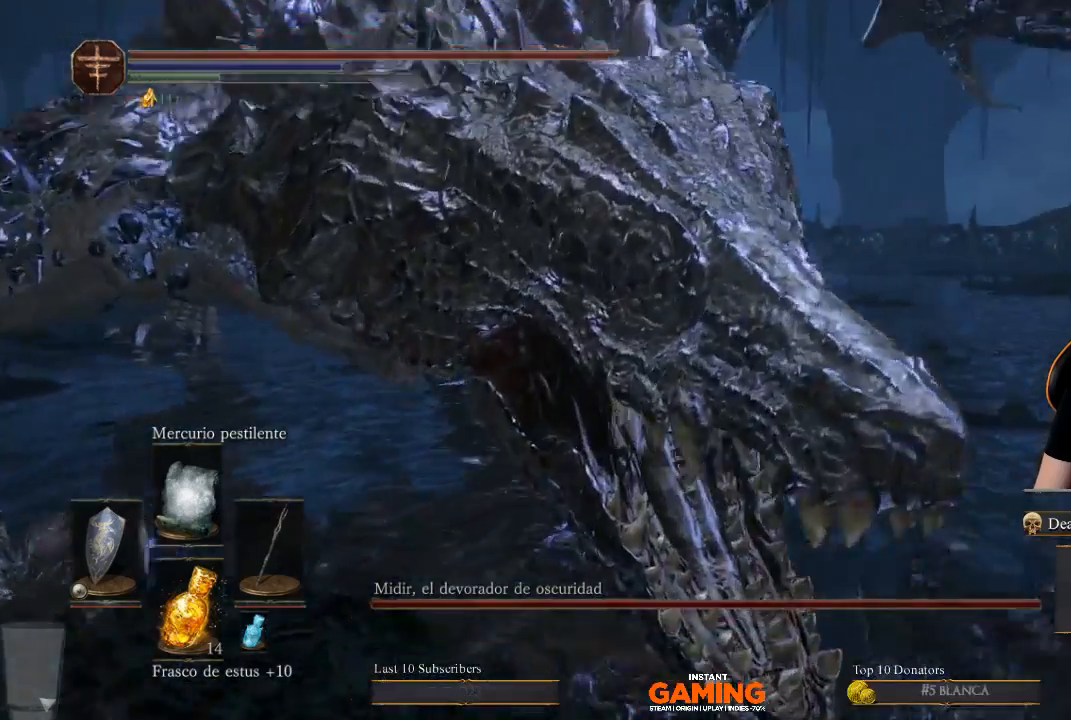
{"buttons": ["B"], "left_stick": "up-left", "right_stick": "center", "events": [[133, "left_stick", "up-left"]]}
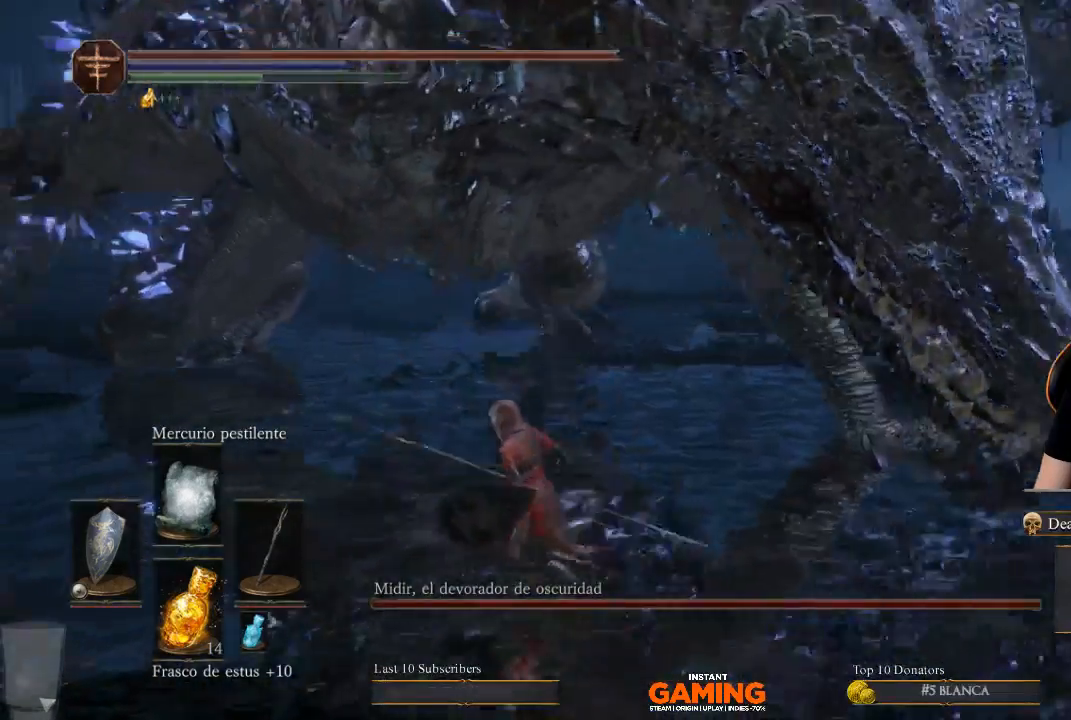
{"buttons": ["B"], "left_stick": "up", "right_stick": "center", "events": [[300, "left_stick", "up"]]}
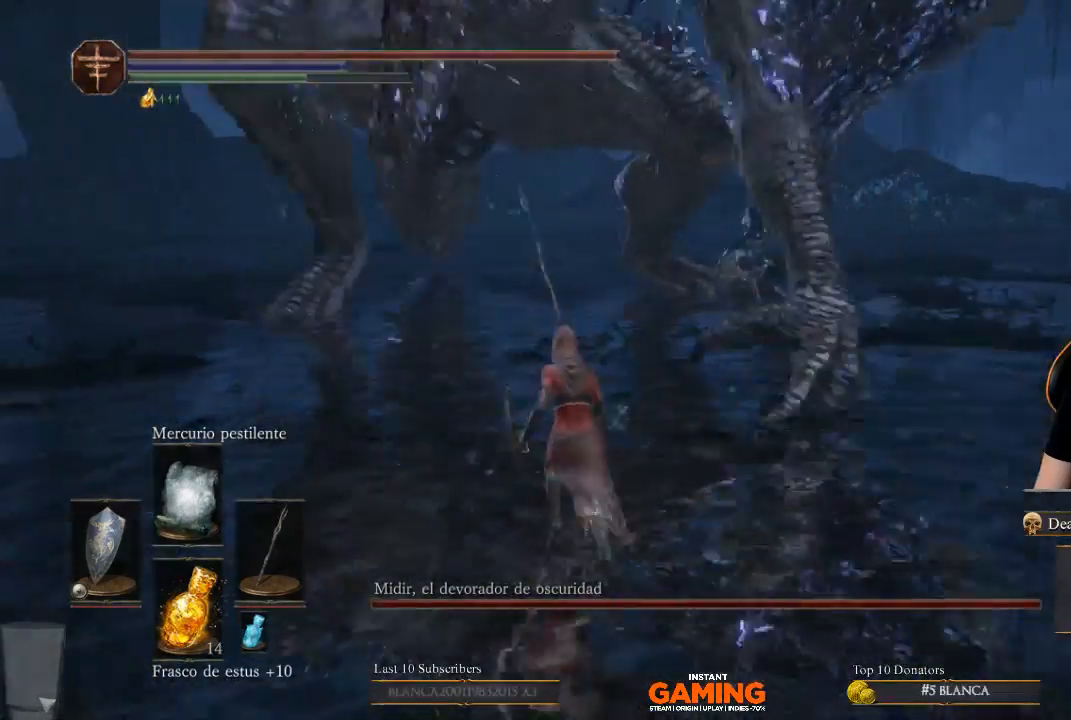
{"buttons": [], "left_stick": "up", "right_stick": "center", "events": [[200, "B", "up"], [300, "B", "down"], [433, "B", "up"]]}
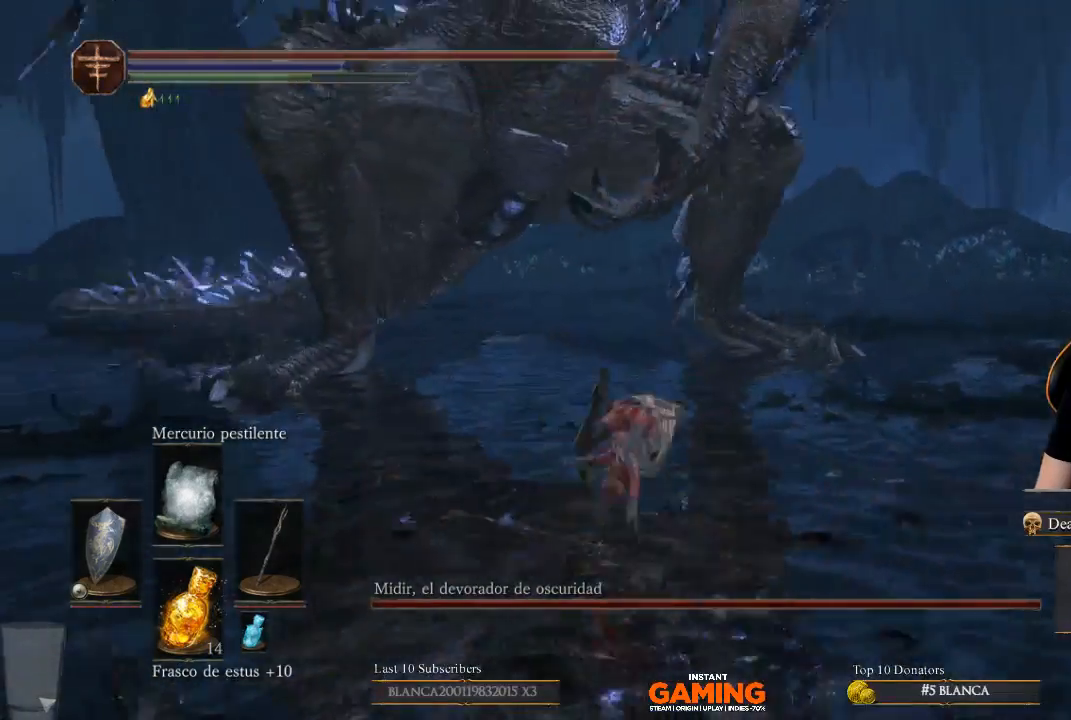
{"buttons": ["B"], "left_stick": "up-left", "right_stick": "center", "events": [[33, "left_stick", "up-left"], [200, "B", "down"], [200, "left_stick", "up"], [333, "left_stick", "up-left"]]}
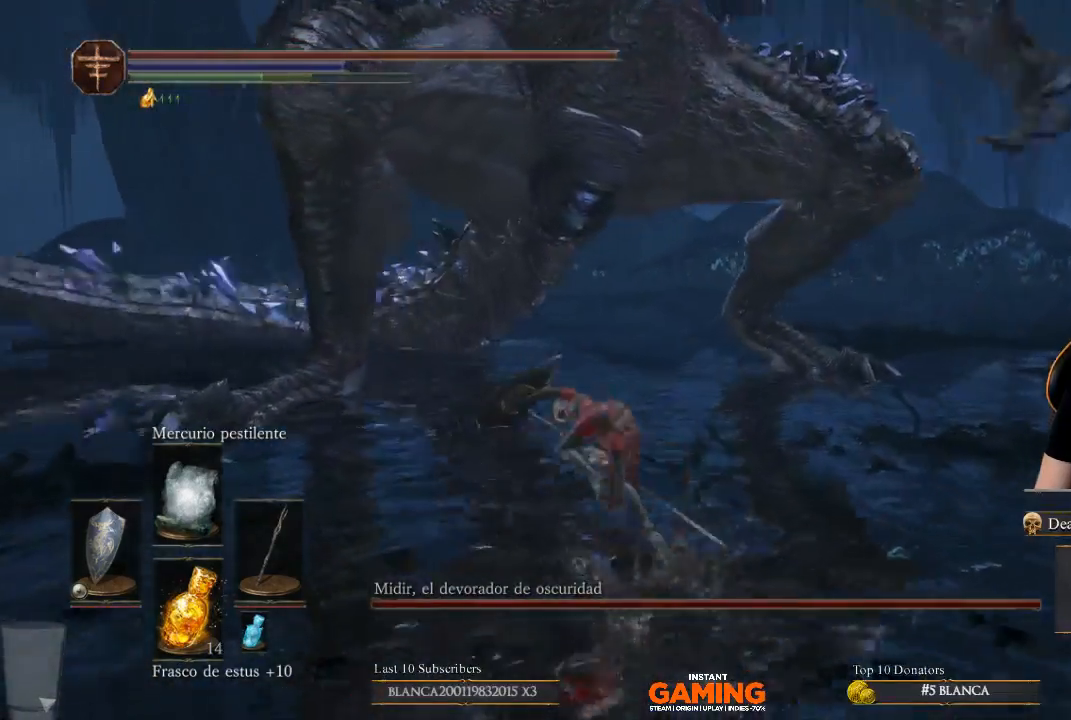
{"buttons": ["L1"], "left_stick": "up-left", "right_stick": "center", "events": [[67, "B", "up"], [400, "L1", "down"]]}
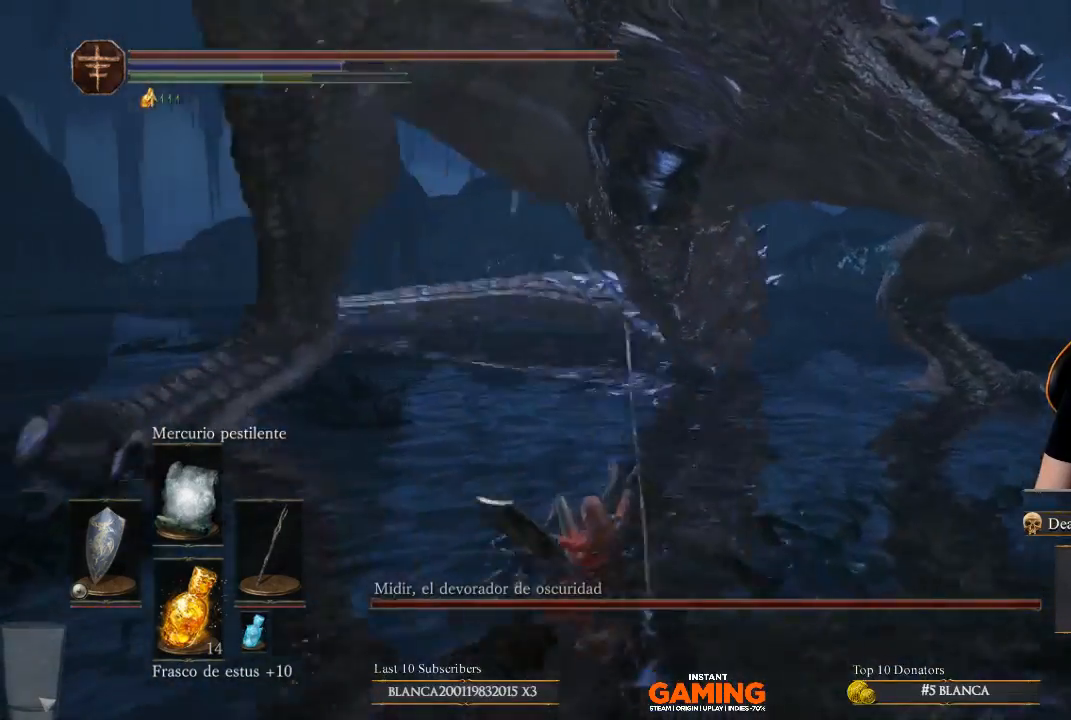
{"buttons": ["L1"], "left_stick": "up-left", "right_stick": "center", "events": []}
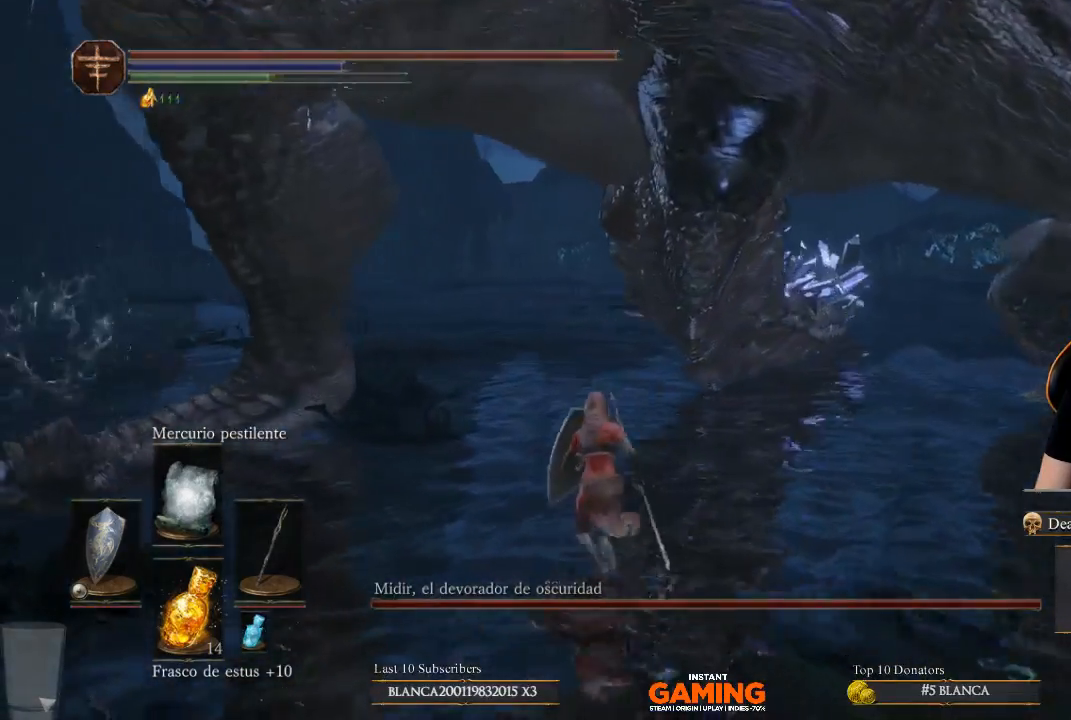
{"buttons": ["L1"], "left_stick": "up-left", "right_stick": "center", "events": []}
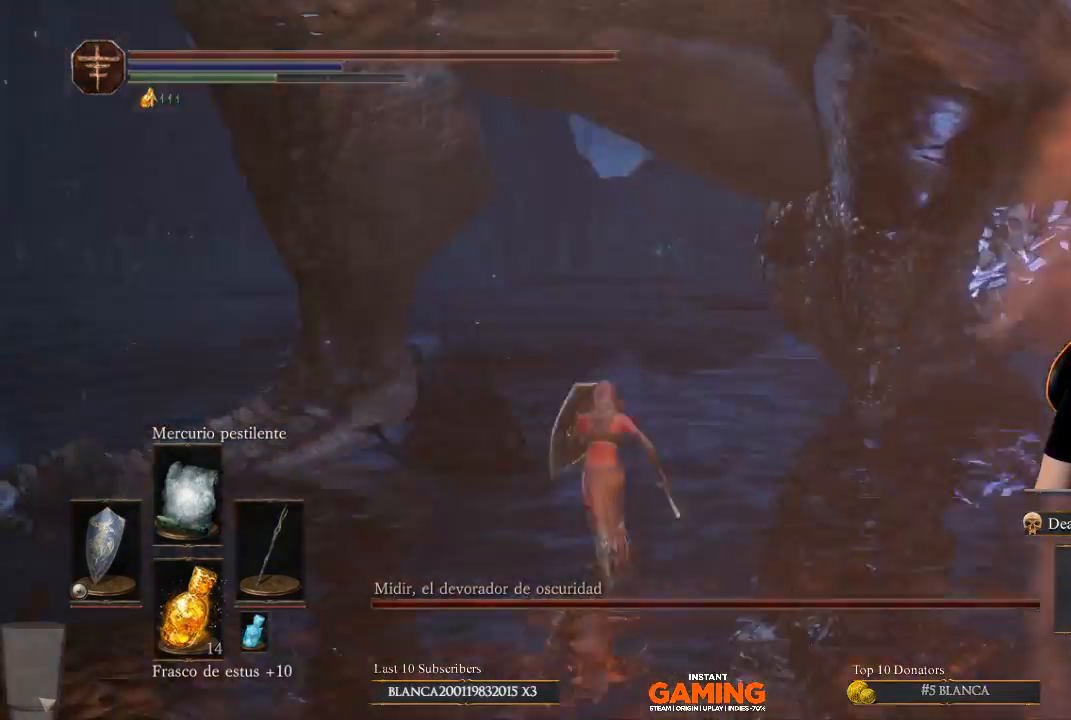
{"buttons": ["L1"], "left_stick": "up-left", "right_stick": "center", "events": []}
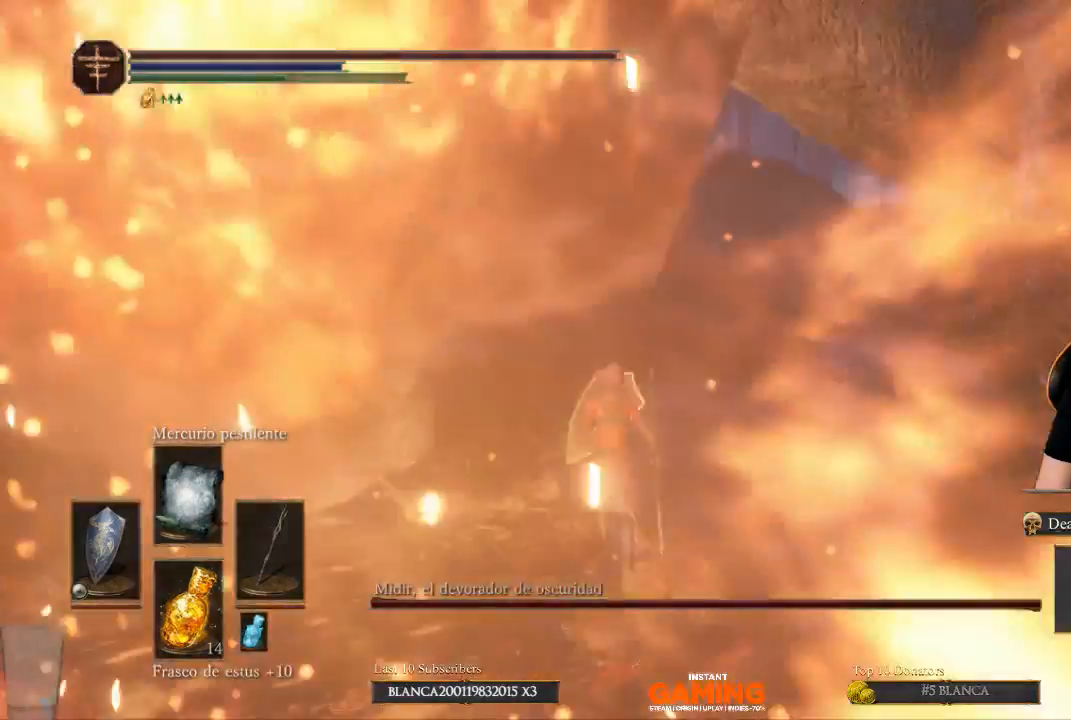
{"buttons": ["L1"], "left_stick": "up", "right_stick": "right", "events": [[33, "left_stick", "up"], [33, "right_stick", "right"], [333, "right_stick", "center"], [500, "right_stick", "right"]]}